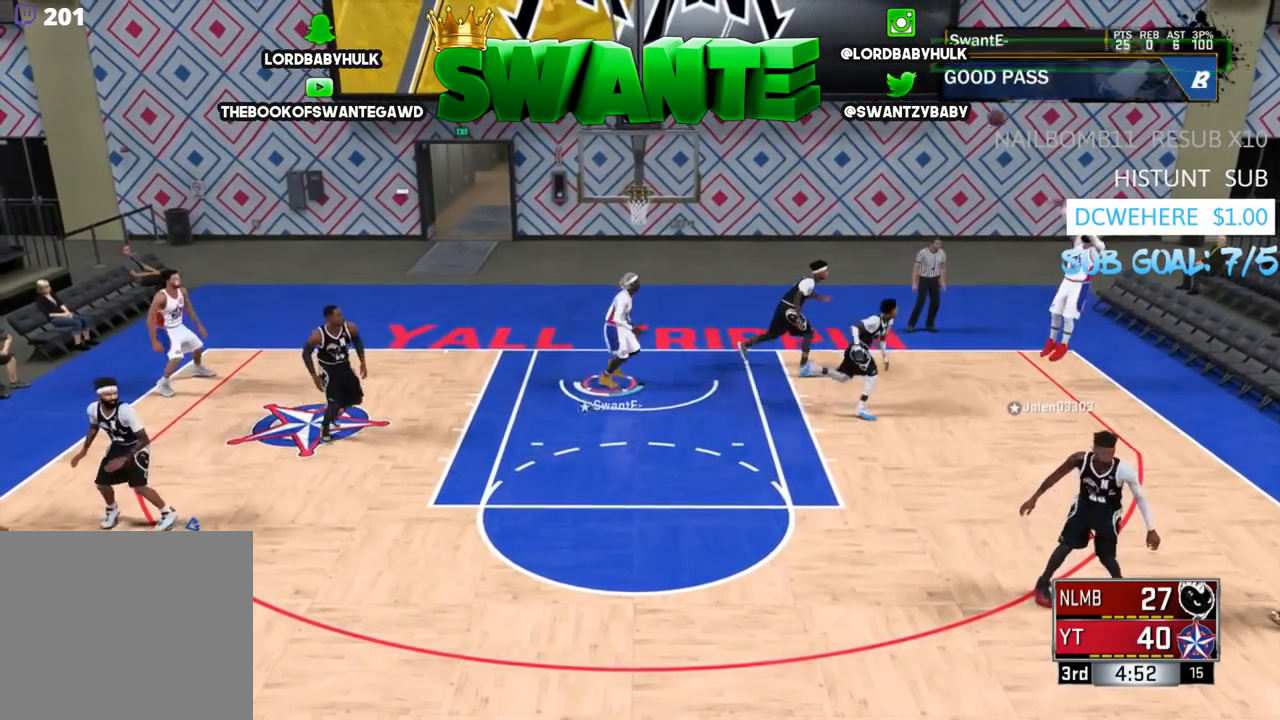
Gameplay with a controller (PlayStation layout); each line is a JSON object with the inputs held at the frame after it. "events" lists button and stick changes between this image and that frame as [ms after this image, input, new state], when the widget could be followed in between.
{"buttons": ["TRIANGLE"], "left_stick": "center", "right_stick": "center", "events": [[250, "L2", "up"], [450, "TRIANGLE", "down"]]}
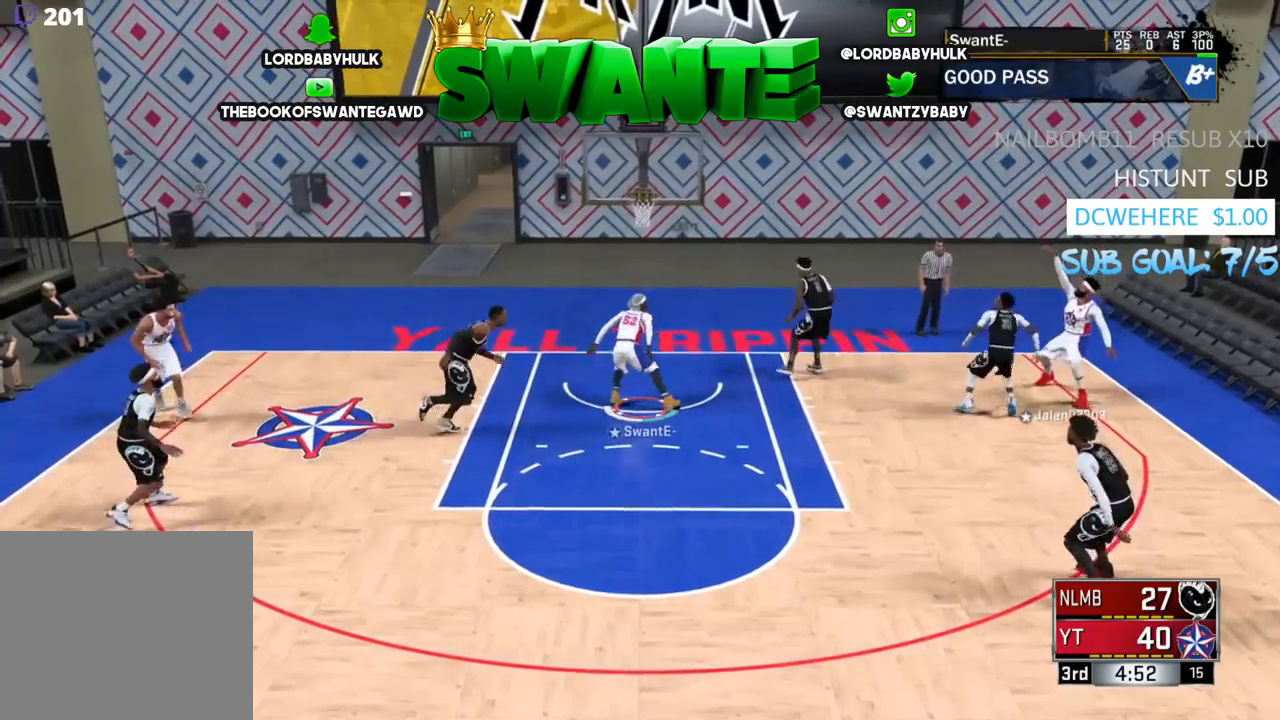
{"buttons": ["R2"], "left_stick": "center", "right_stick": "center", "events": [[17, "TRIANGLE", "up"], [117, "TRIANGLE", "down"], [117, "left_stick", "down-left"], [217, "TRIANGLE", "up"], [250, "TRIANGLE", "down"], [250, "left_stick", "center"], [317, "TRIANGLE", "up"], [483, "R2", "down"]]}
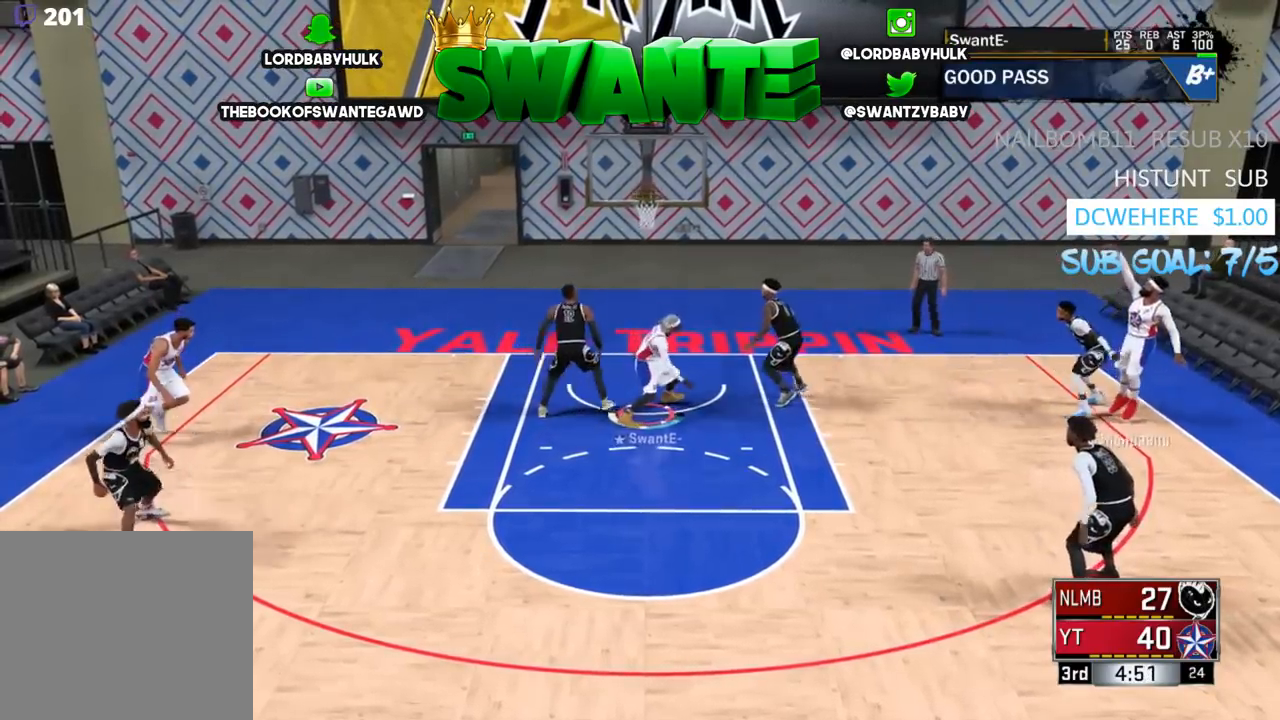
{"buttons": ["CROSS", "R2"], "left_stick": "up-right", "right_stick": "center", "events": [[350, "left_stick", "up-right"], [483, "CROSS", "down"]]}
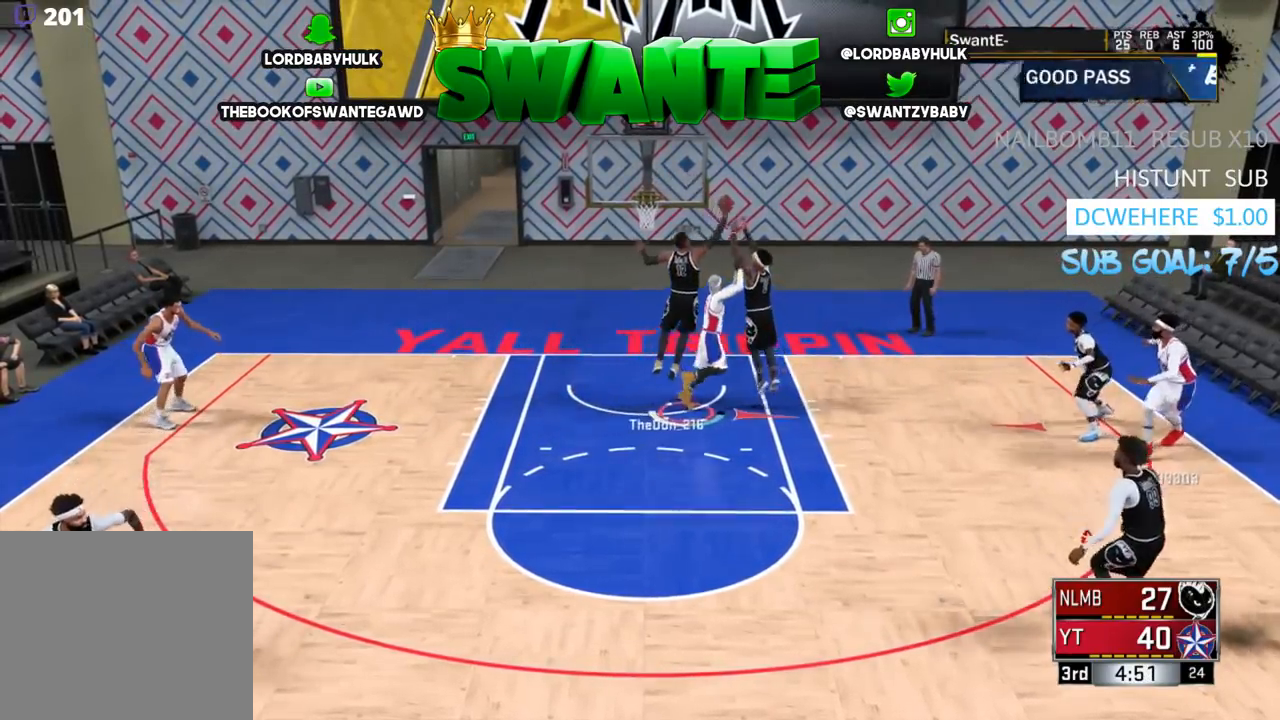
{"buttons": ["R2"], "left_stick": "up-left", "right_stick": "center", "events": [[83, "CROSS", "up"], [117, "L3", "down"], [150, "CROSS", "down"], [200, "CROSS", "up"], [300, "L3", "up"], [300, "left_stick", "down-right"], [367, "R2", "up"], [367, "left_stick", "down-left"], [433, "left_stick", "up-left"], [500, "R2", "down"]]}
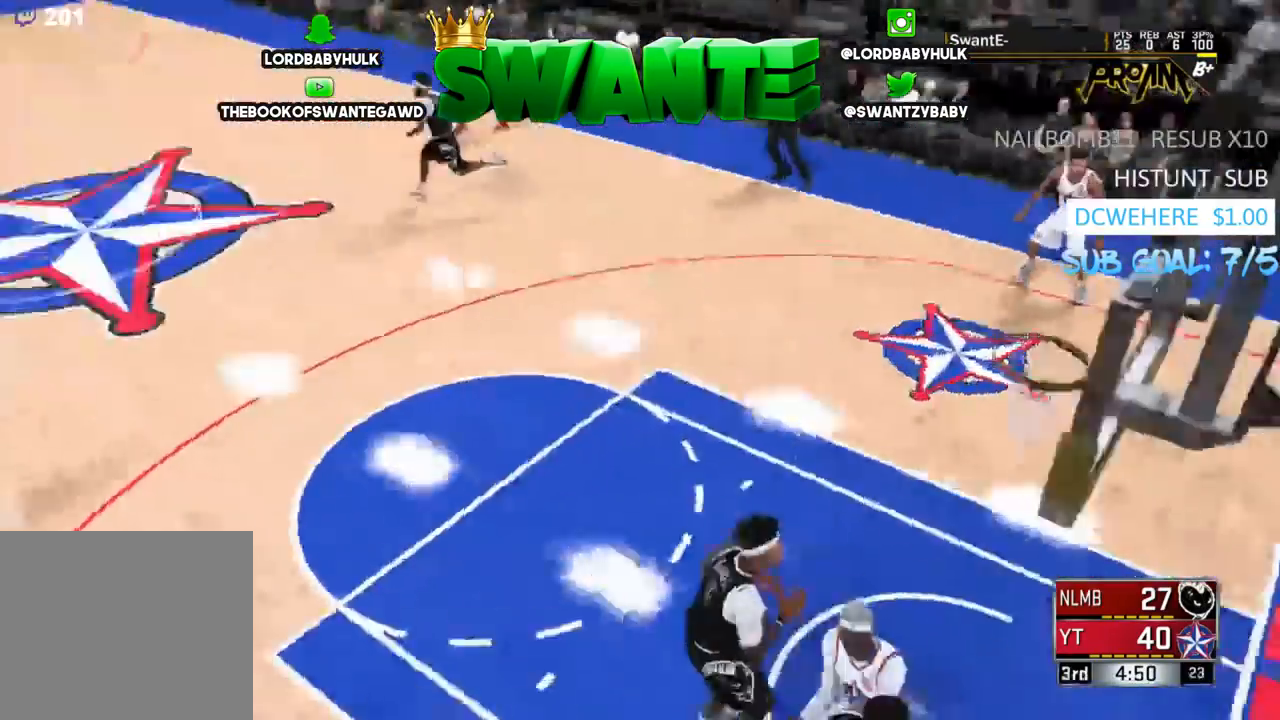
{"buttons": ["R2", "L3"], "left_stick": "up", "right_stick": "center", "events": [[67, "L3", "down"], [417, "left_stick", "up"]]}
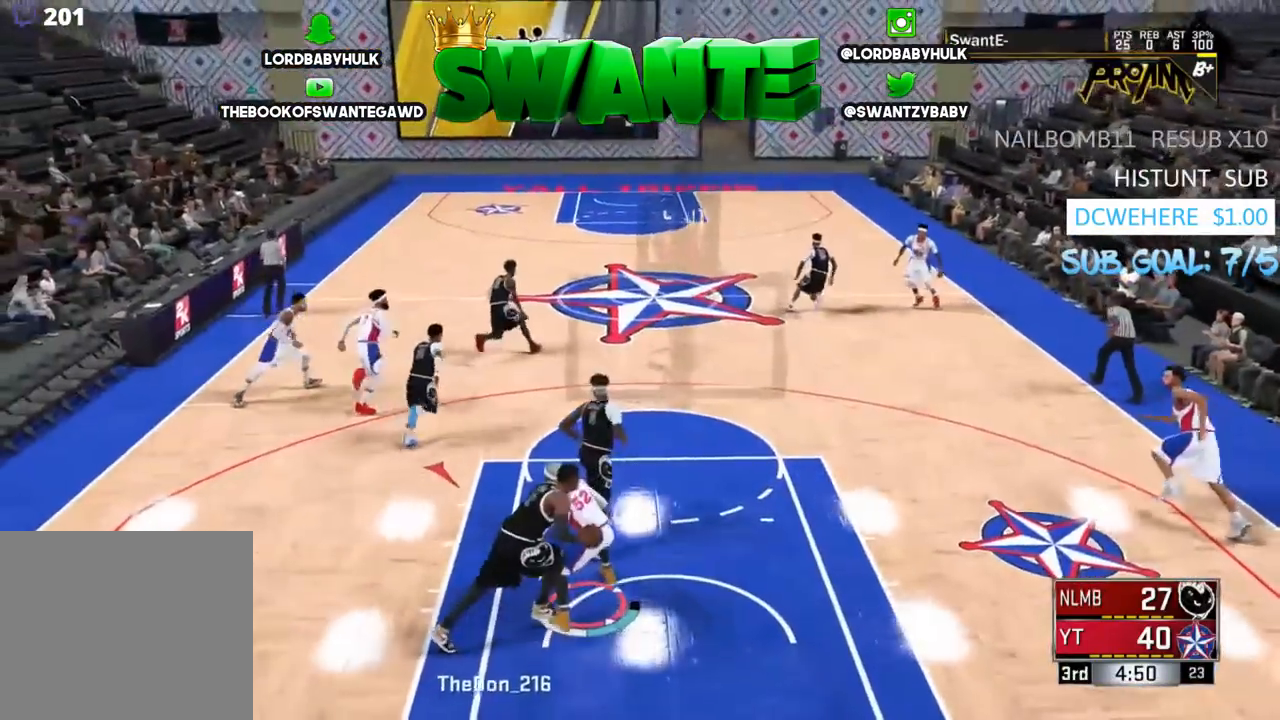
{"buttons": ["SQUARE", "R2", "L3"], "left_stick": "up", "right_stick": "center", "events": [[267, "SQUARE", "down"], [367, "SQUARE", "up"], [433, "SQUARE", "down"]]}
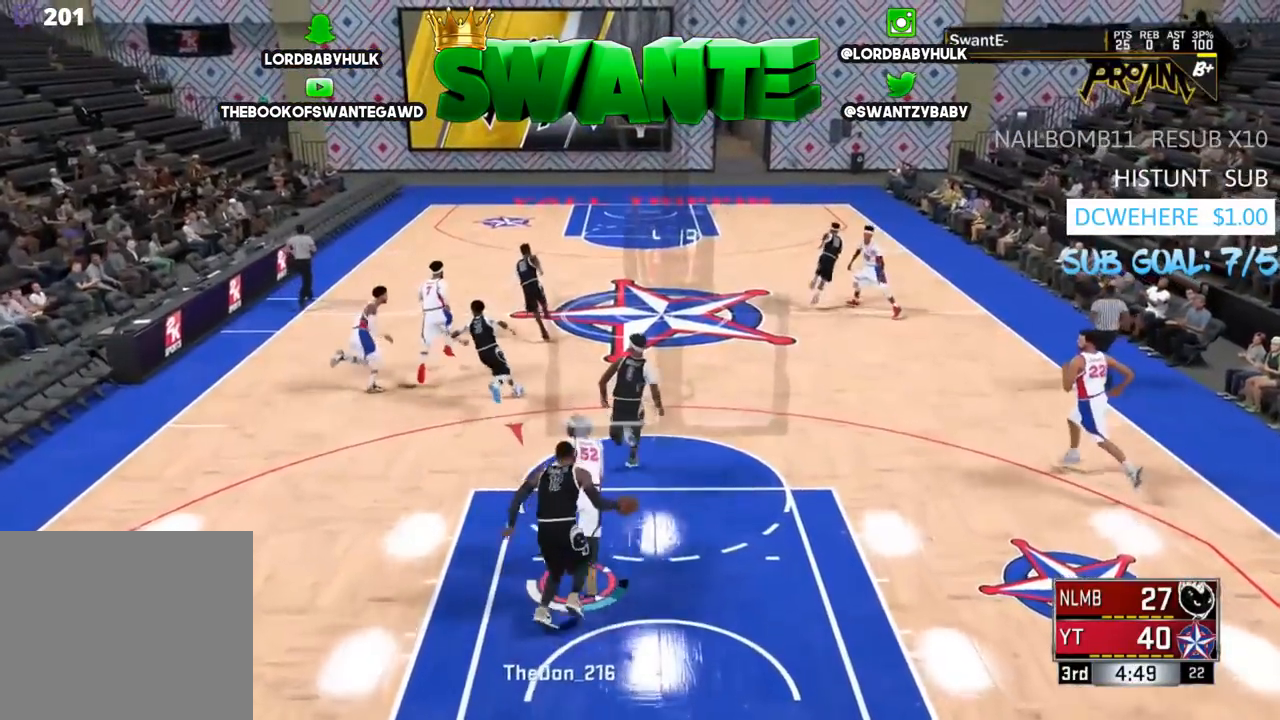
{"buttons": ["R2", "L3"], "left_stick": "up", "right_stick": "center", "events": [[33, "SQUARE", "up"], [167, "R2", "up"], [333, "R2", "down"]]}
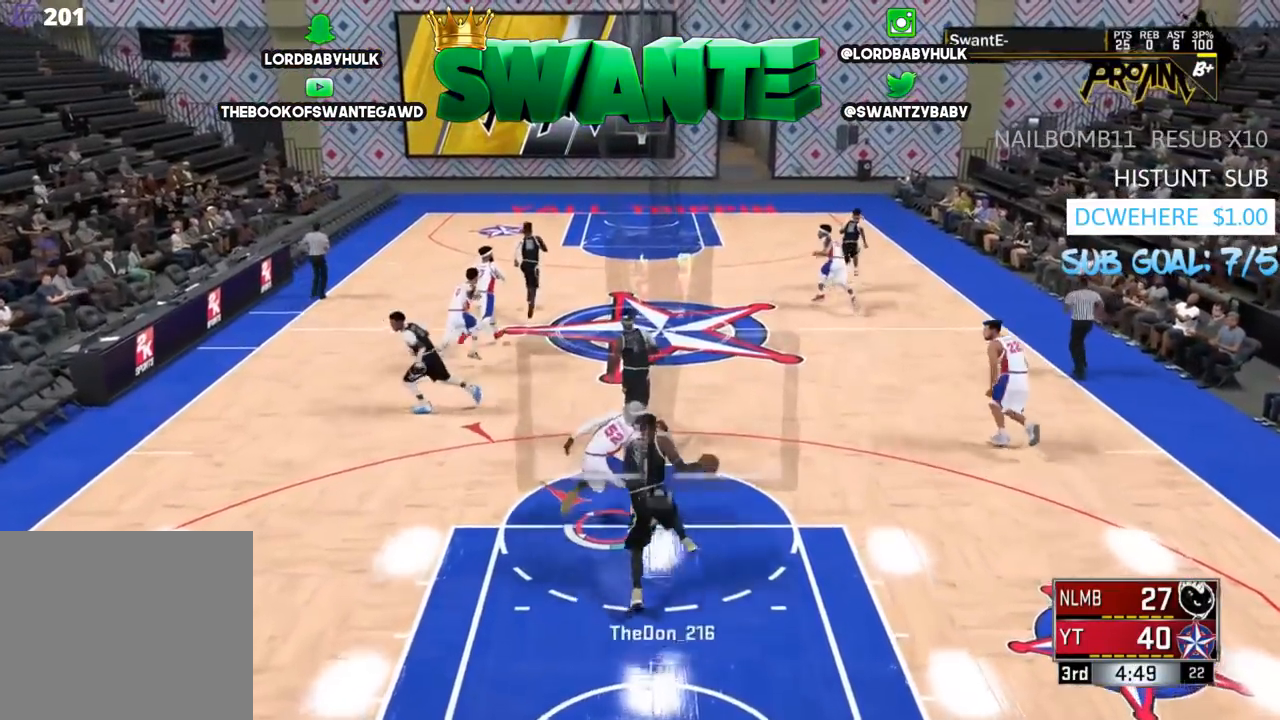
{"buttons": [], "left_stick": "up-left", "right_stick": "center", "events": [[50, "L3", "up"], [450, "R2", "up"], [483, "left_stick", "up-left"]]}
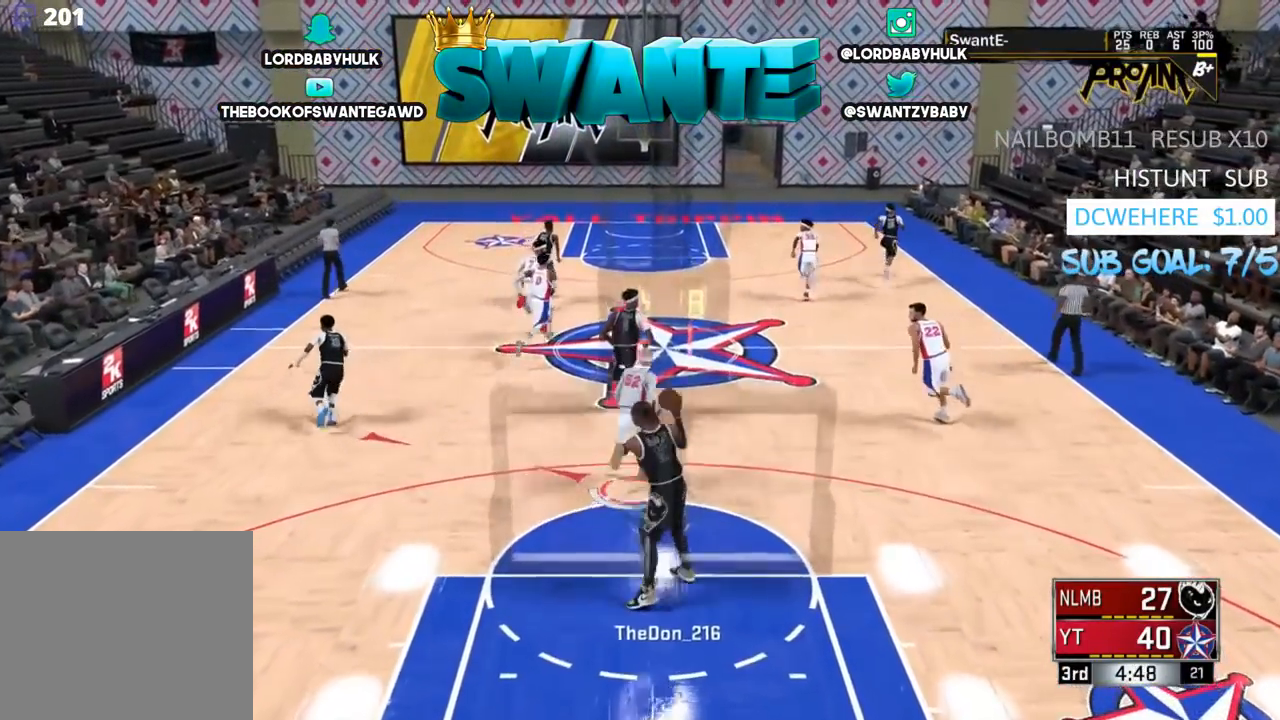
{"buttons": ["R2", "L3"], "left_stick": "up-left", "right_stick": "center", "events": [[350, "R2", "down"], [383, "L3", "down"]]}
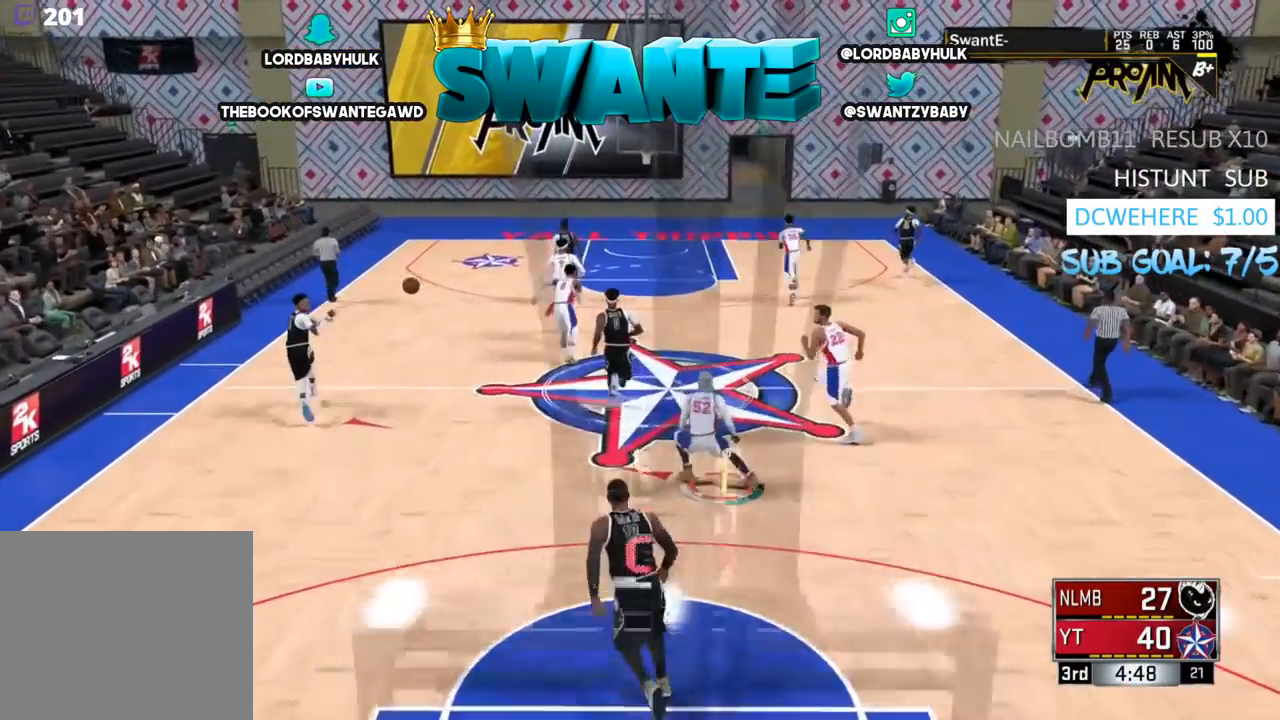
{"buttons": ["R2", "L3"], "left_stick": "up-left", "right_stick": "center", "events": []}
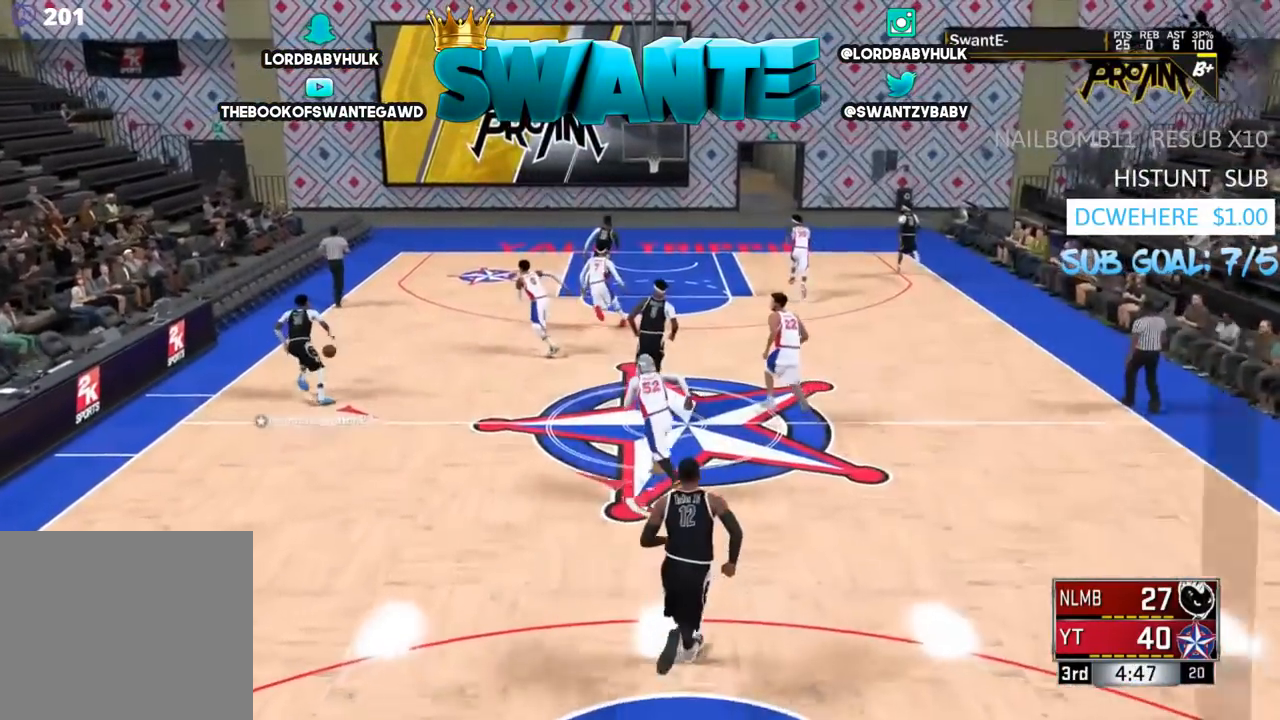
{"buttons": ["R2", "L3"], "left_stick": "up", "right_stick": "center", "events": [[400, "left_stick", "up"]]}
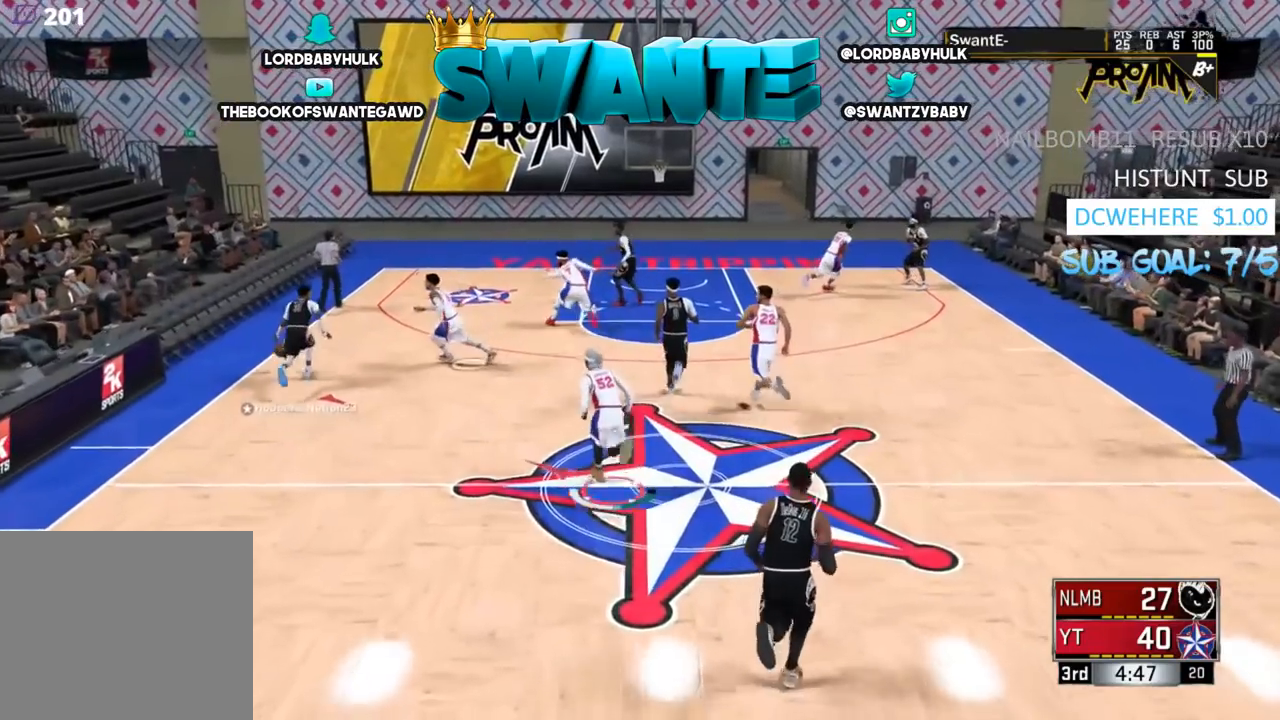
{"buttons": [], "left_stick": "up", "right_stick": "center", "events": [[400, "L3", "up"], [500, "R2", "up"]]}
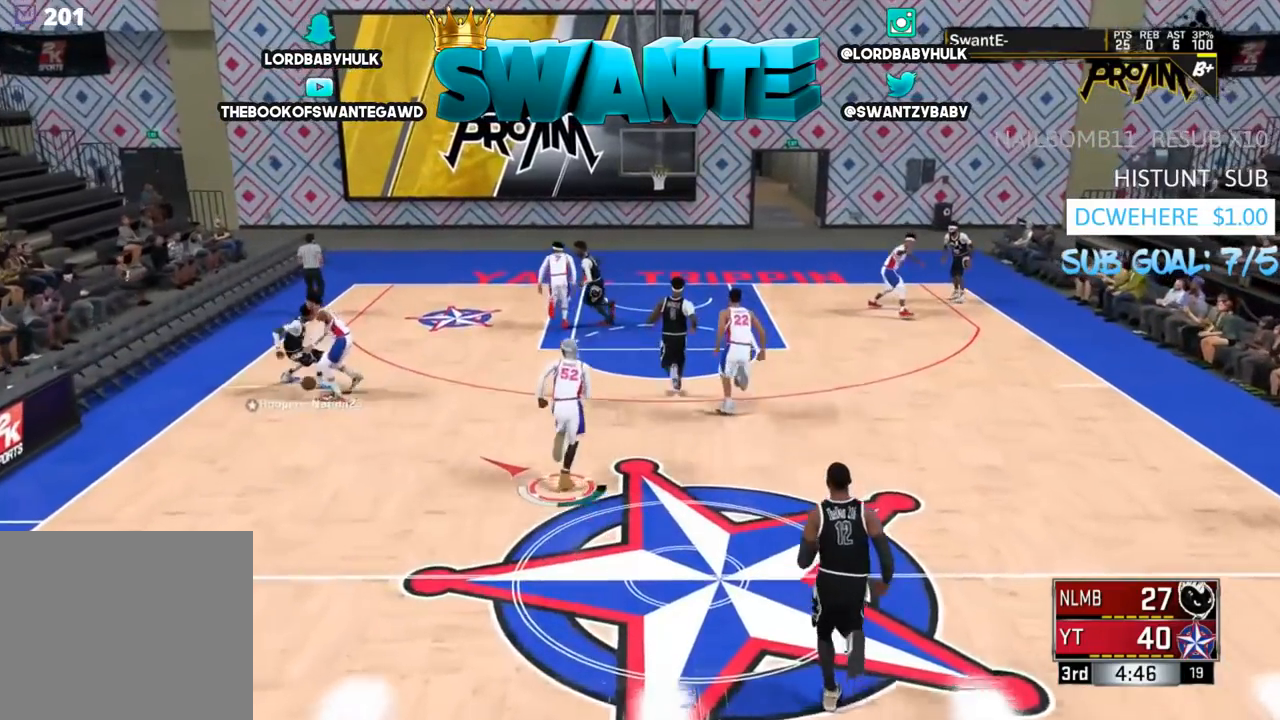
{"buttons": [], "left_stick": "down-left", "right_stick": "center", "events": [[267, "left_stick", "up-left"], [367, "left_stick", "left"], [500, "left_stick", "down-left"]]}
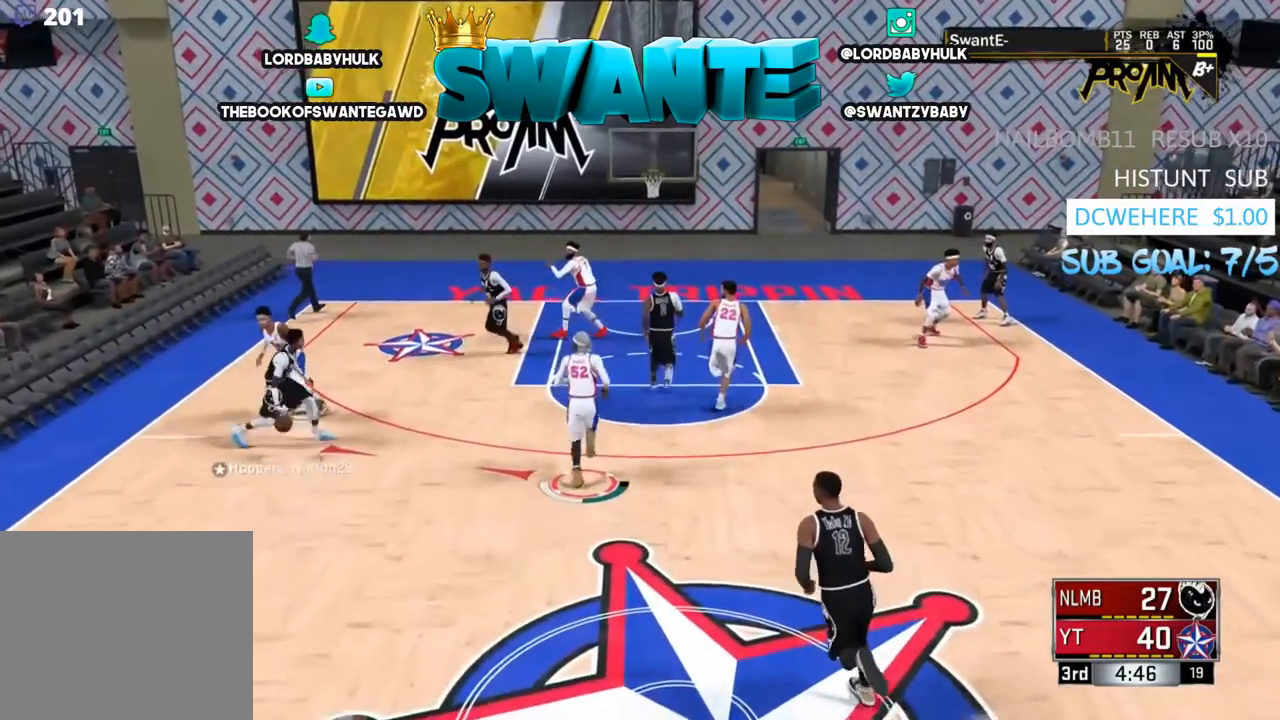
{"buttons": [], "left_stick": "up-left", "right_stick": "center", "events": [[350, "left_stick", "up-left"]]}
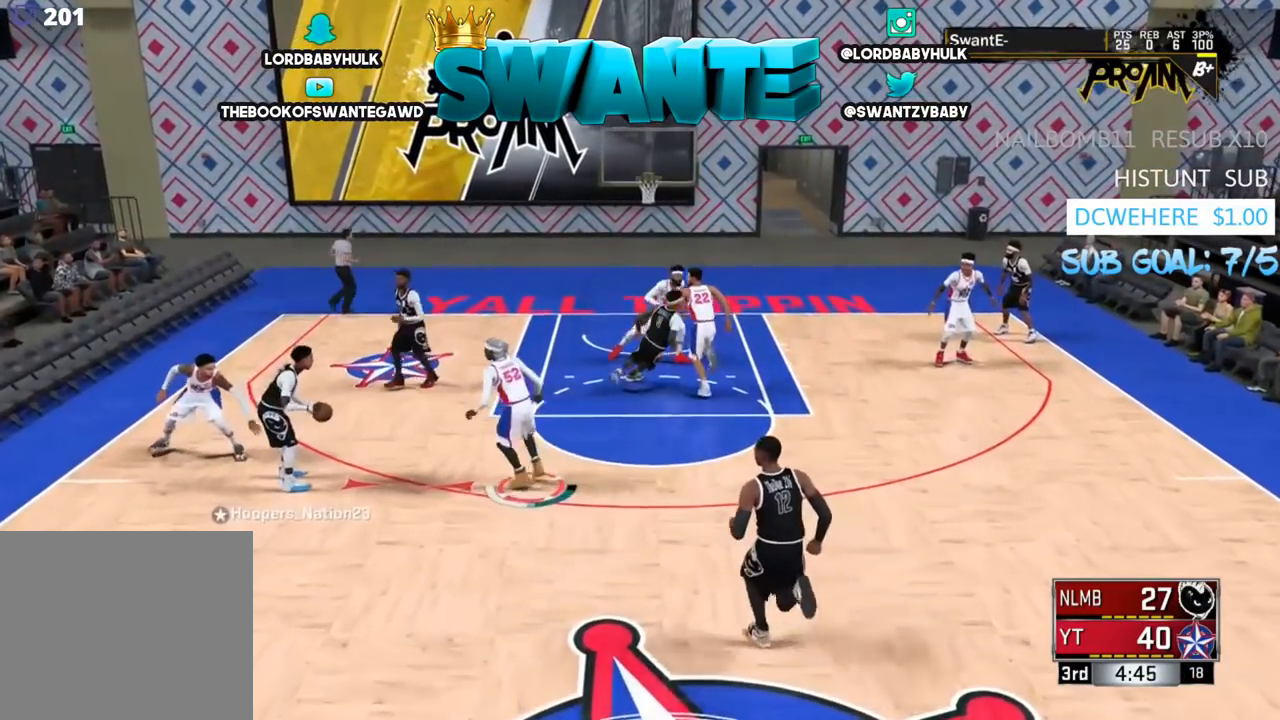
{"buttons": [], "left_stick": "down-left", "right_stick": "center", "events": [[217, "left_stick", "down-left"]]}
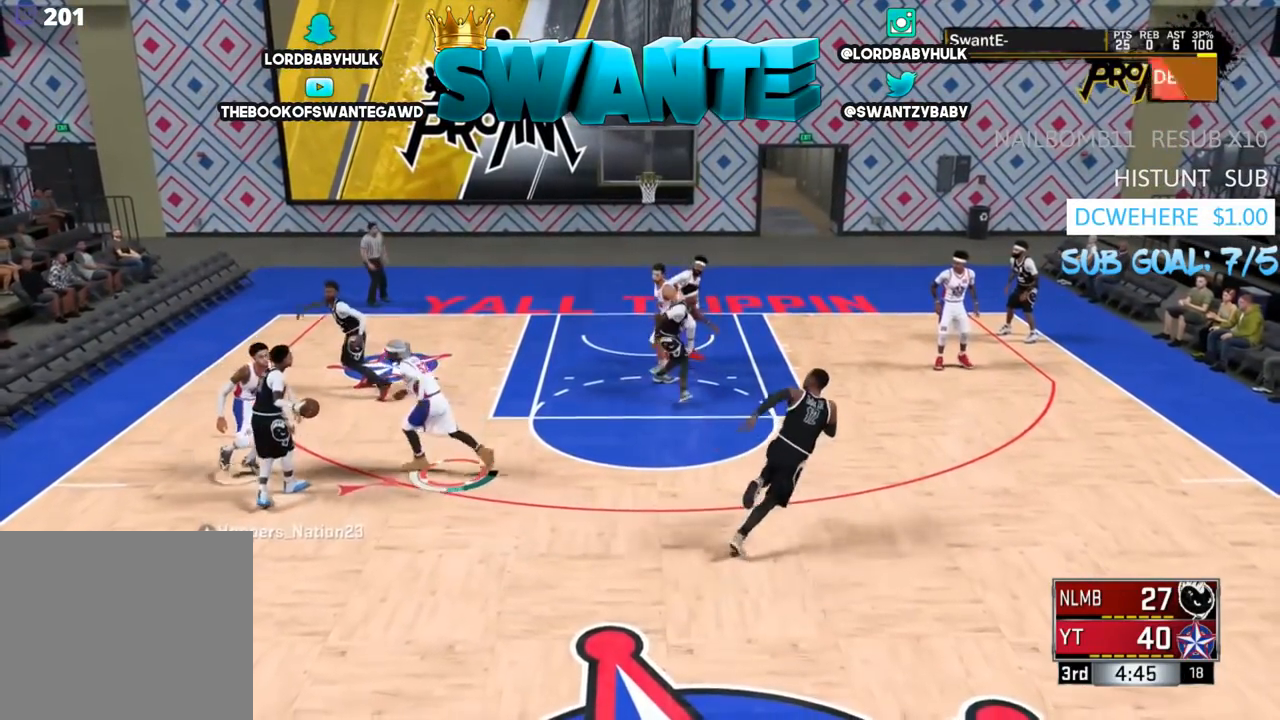
{"buttons": [], "left_stick": "up-left", "right_stick": "right", "events": [[250, "left_stick", "down"], [283, "right_stick", "right"], [450, "left_stick", "up-left"]]}
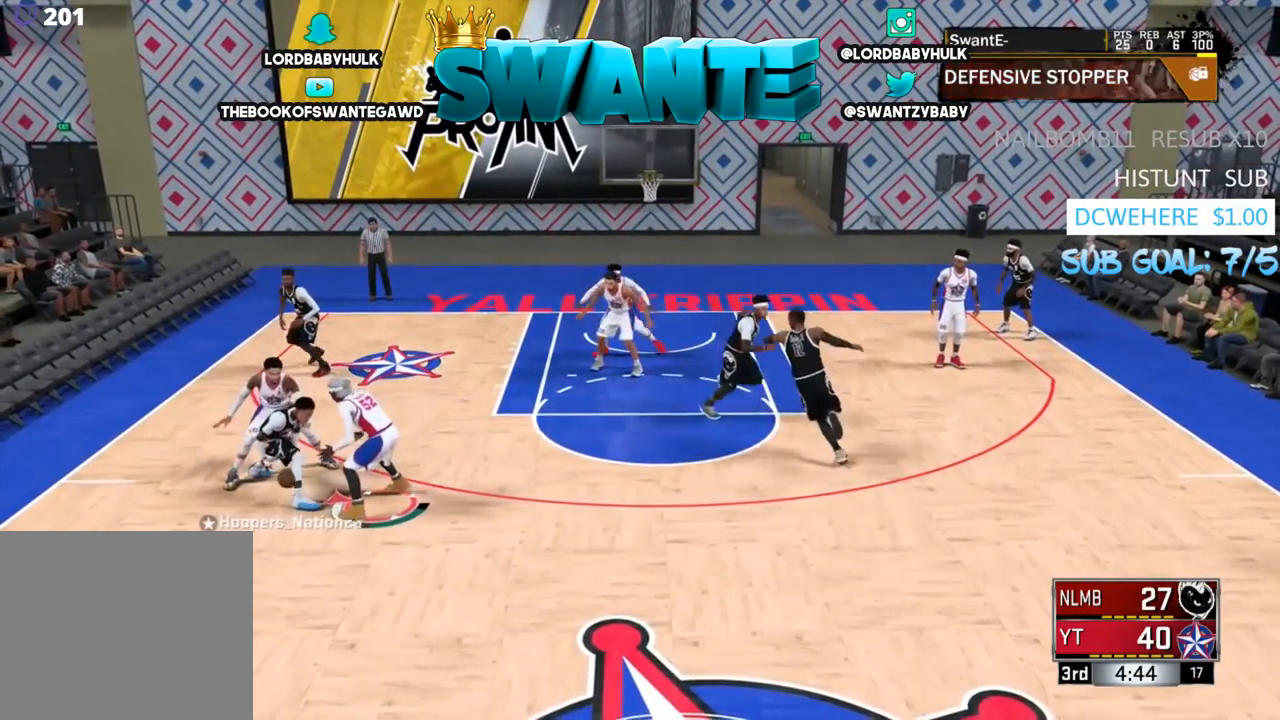
{"buttons": [], "left_stick": "down-left", "right_stick": "right", "events": [[83, "left_stick", "left"], [233, "left_stick", "up-left"], [483, "left_stick", "down-left"]]}
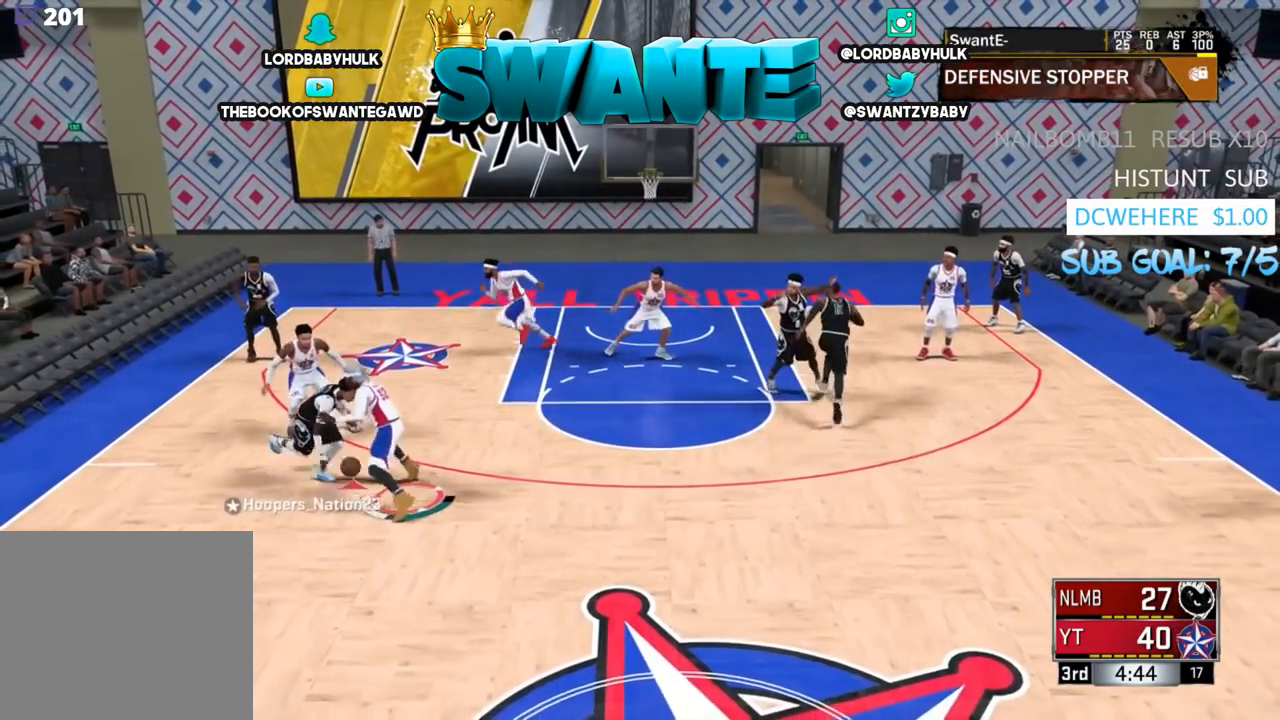
{"buttons": [], "left_stick": "up-right", "right_stick": "right", "events": [[400, "left_stick", "up-right"]]}
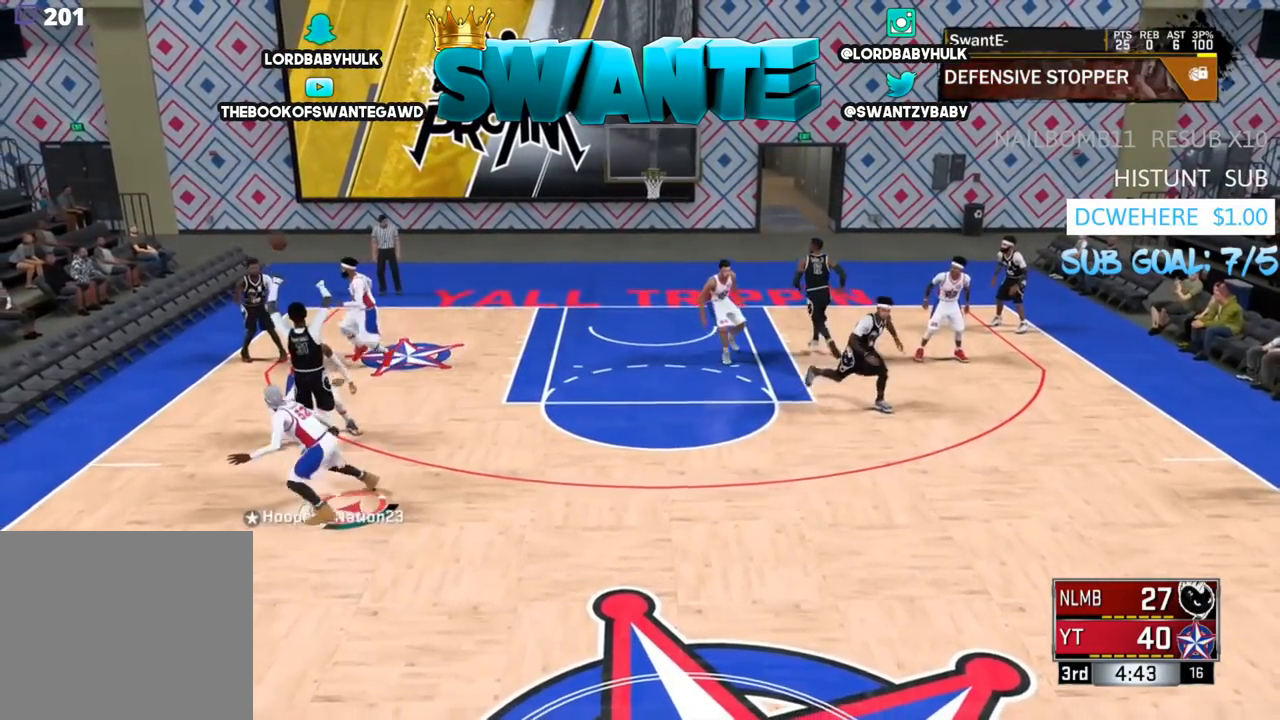
{"buttons": ["R2"], "left_stick": "up-right", "right_stick": "center", "events": [[133, "R2", "down"], [133, "right_stick", "center"]]}
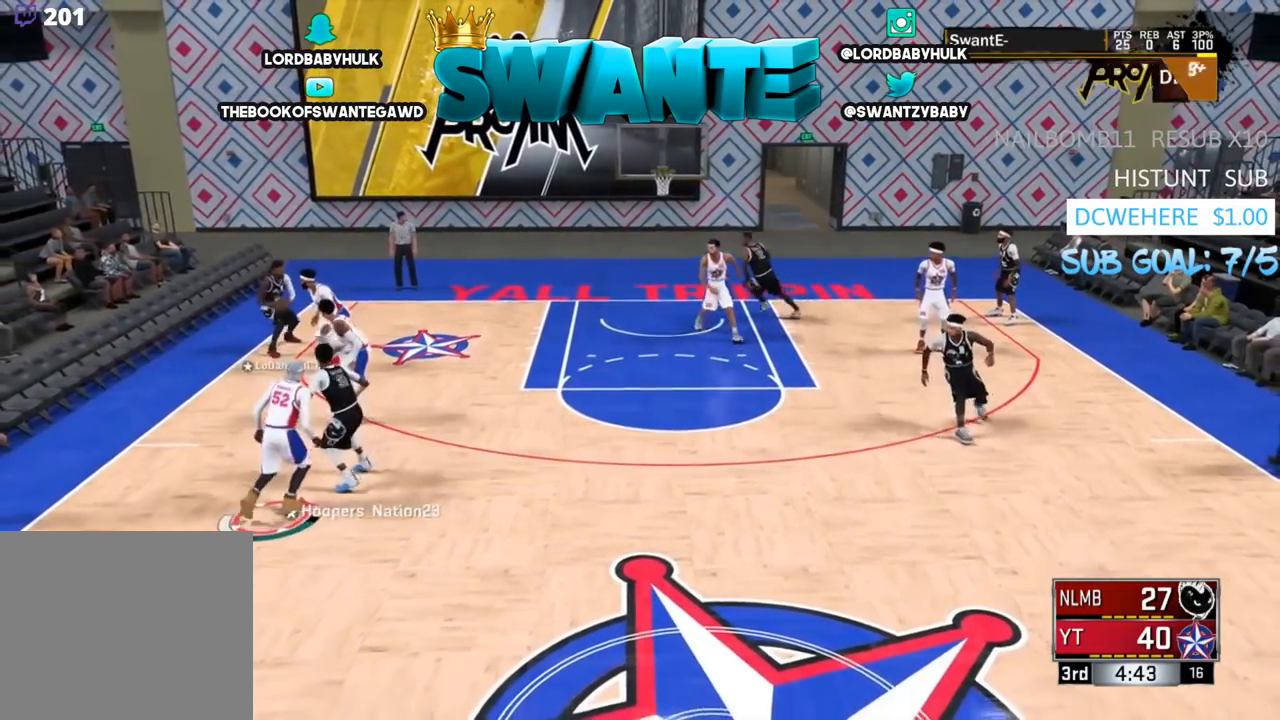
{"buttons": [], "left_stick": "up-right", "right_stick": "center", "events": [[133, "R2", "up"], [300, "left_stick", "up-left"], [350, "left_stick", "down-left"], [433, "left_stick", "down-right"], [483, "left_stick", "up-right"]]}
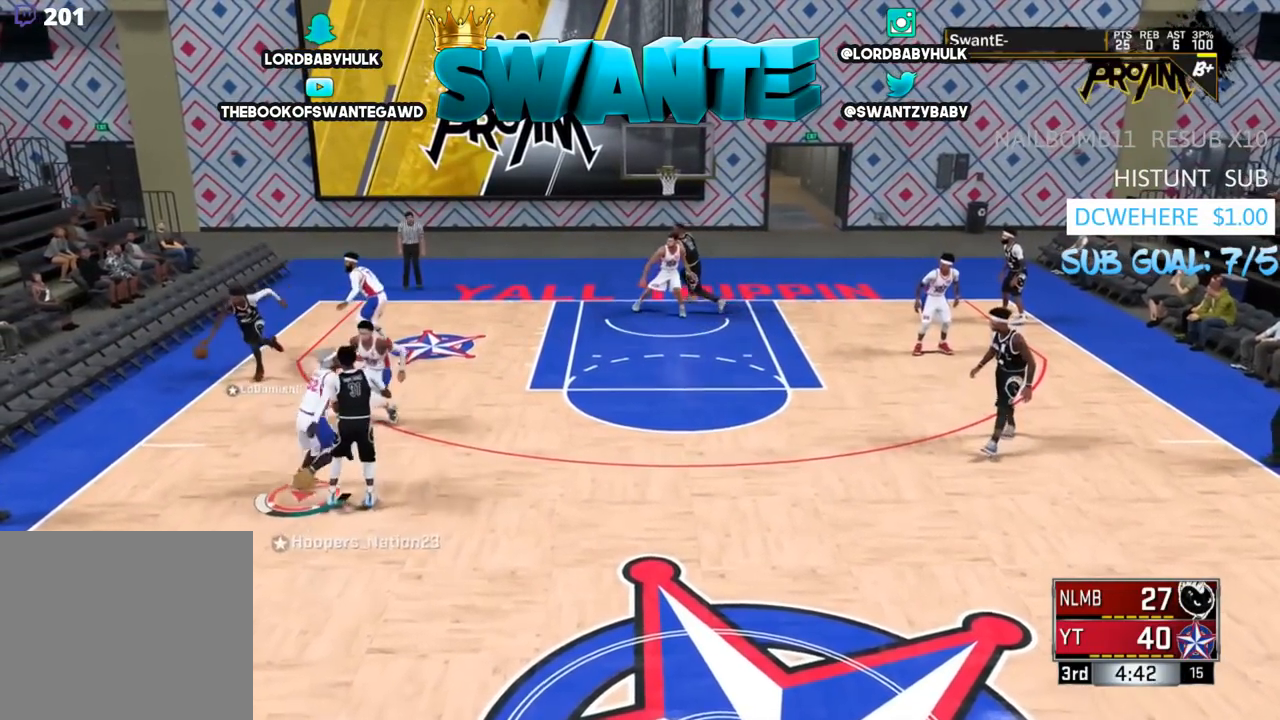
{"buttons": [], "left_stick": "down-right", "right_stick": "center", "events": [[50, "SQUARE", "down"], [117, "left_stick", "center"], [150, "SQUARE", "up"], [200, "left_stick", "down"], [250, "left_stick", "down-right"]]}
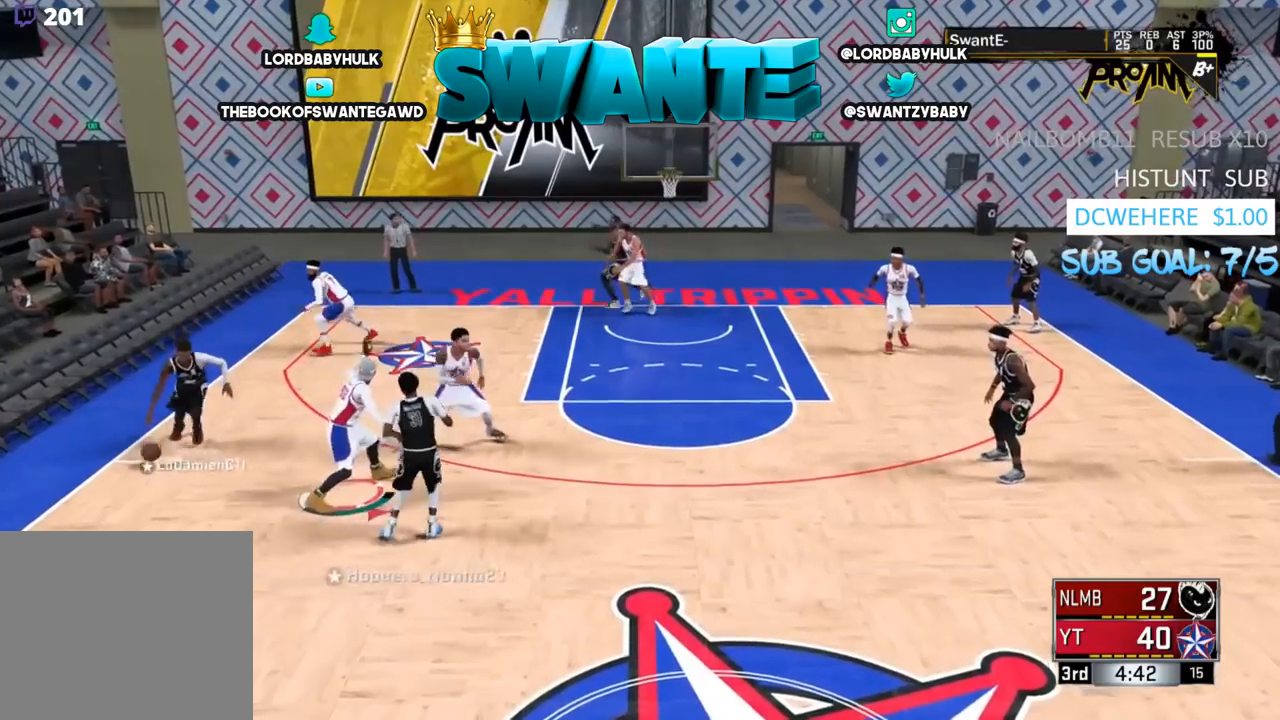
{"buttons": [], "left_stick": "down-left", "right_stick": "center", "events": [[17, "left_stick", "center"], [250, "left_stick", "up-left"], [350, "left_stick", "down-left"]]}
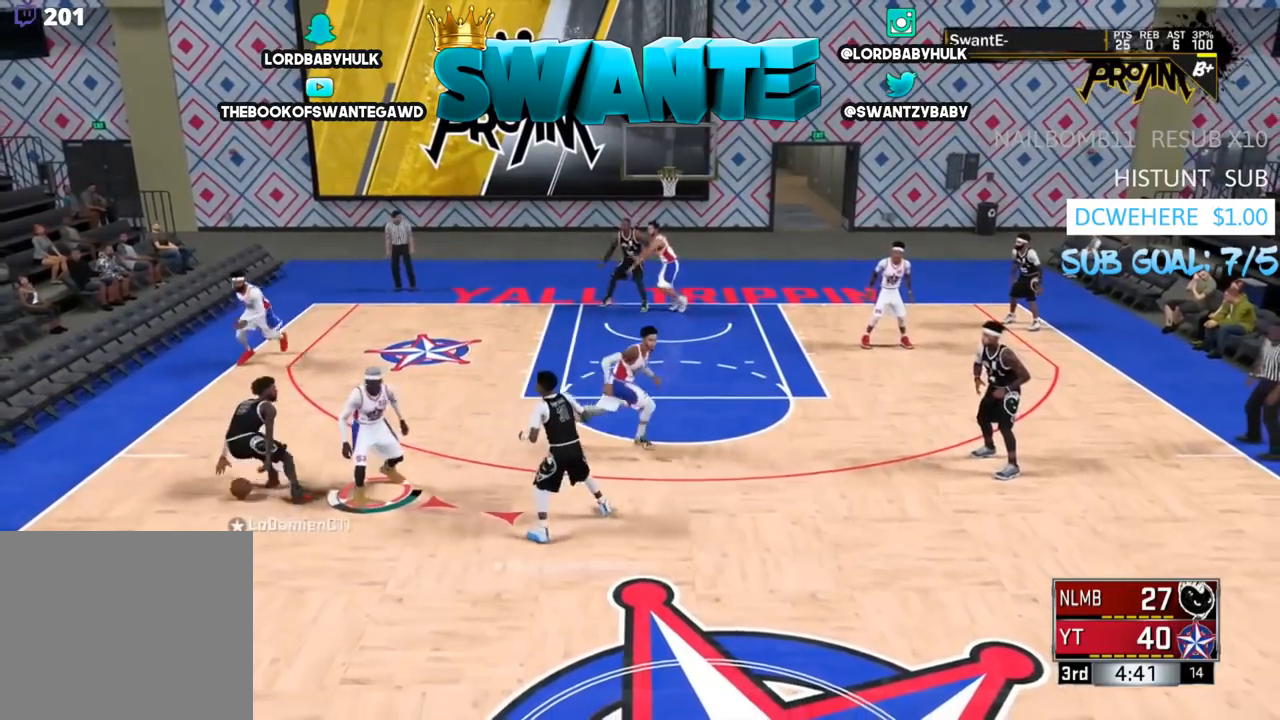
{"buttons": [], "left_stick": "up-left", "right_stick": "center", "events": [[217, "left_stick", "up-left"]]}
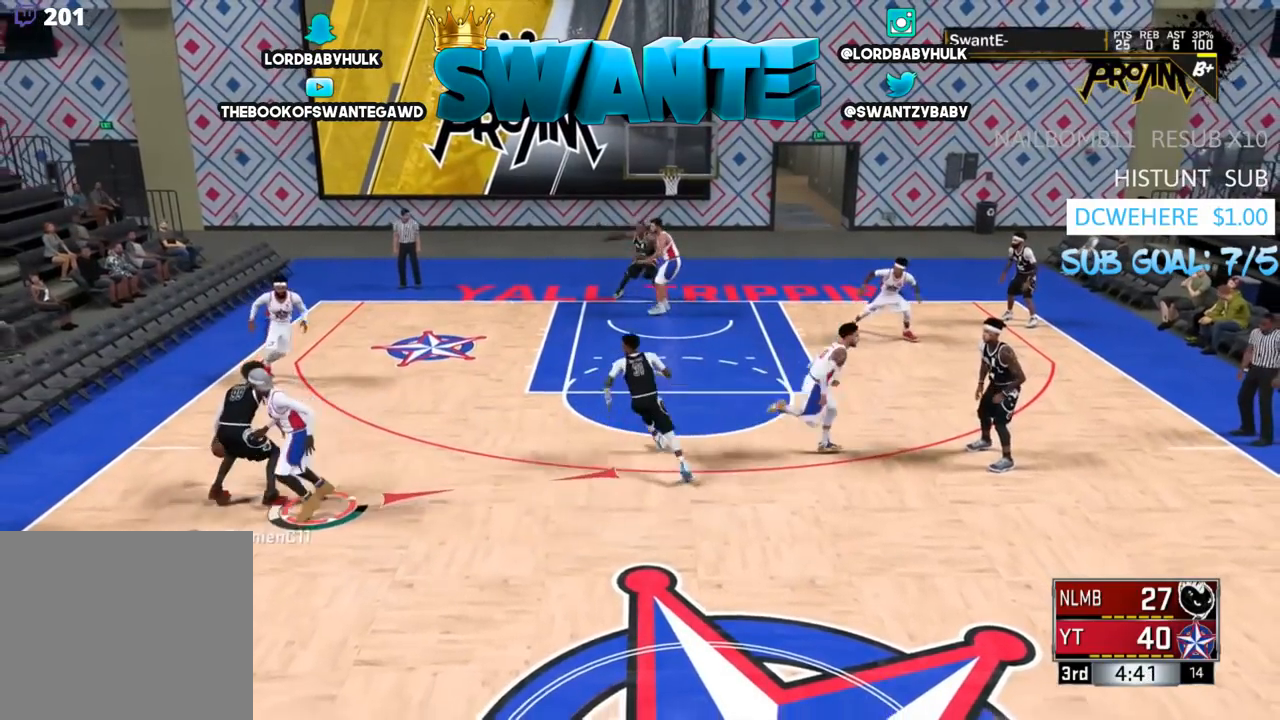
{"buttons": [], "left_stick": "center", "right_stick": "center", "events": [[100, "left_stick", "center"]]}
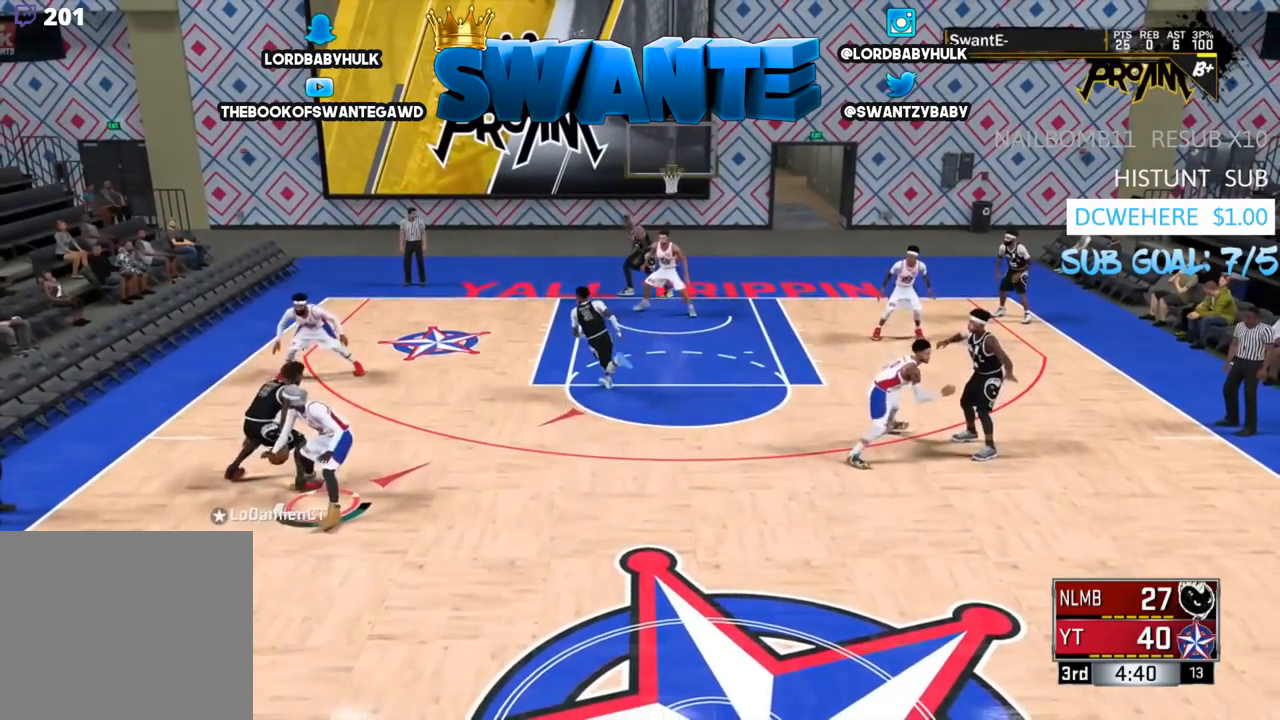
{"buttons": [], "left_stick": "up", "right_stick": "right", "events": [[100, "right_stick", "down-right"], [250, "right_stick", "right"], [400, "left_stick", "up"]]}
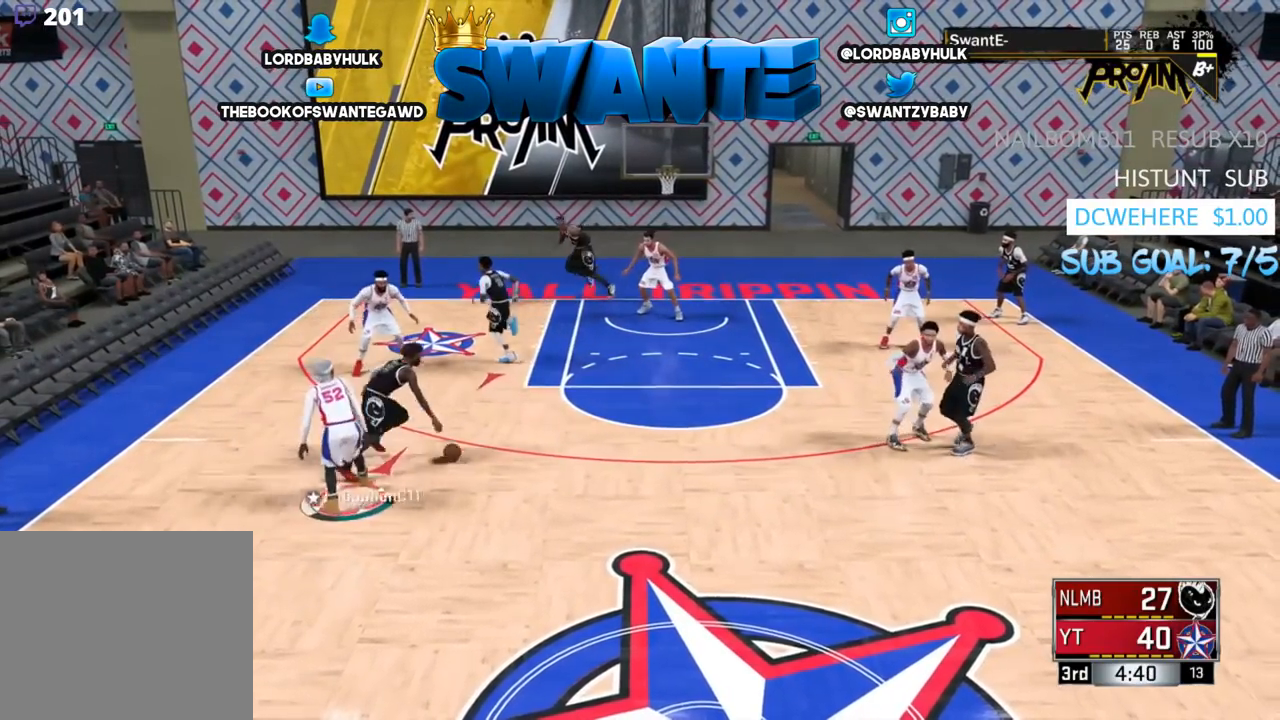
{"buttons": ["R2"], "left_stick": "up", "right_stick": "center", "events": [[133, "R2", "down"], [133, "right_stick", "center"]]}
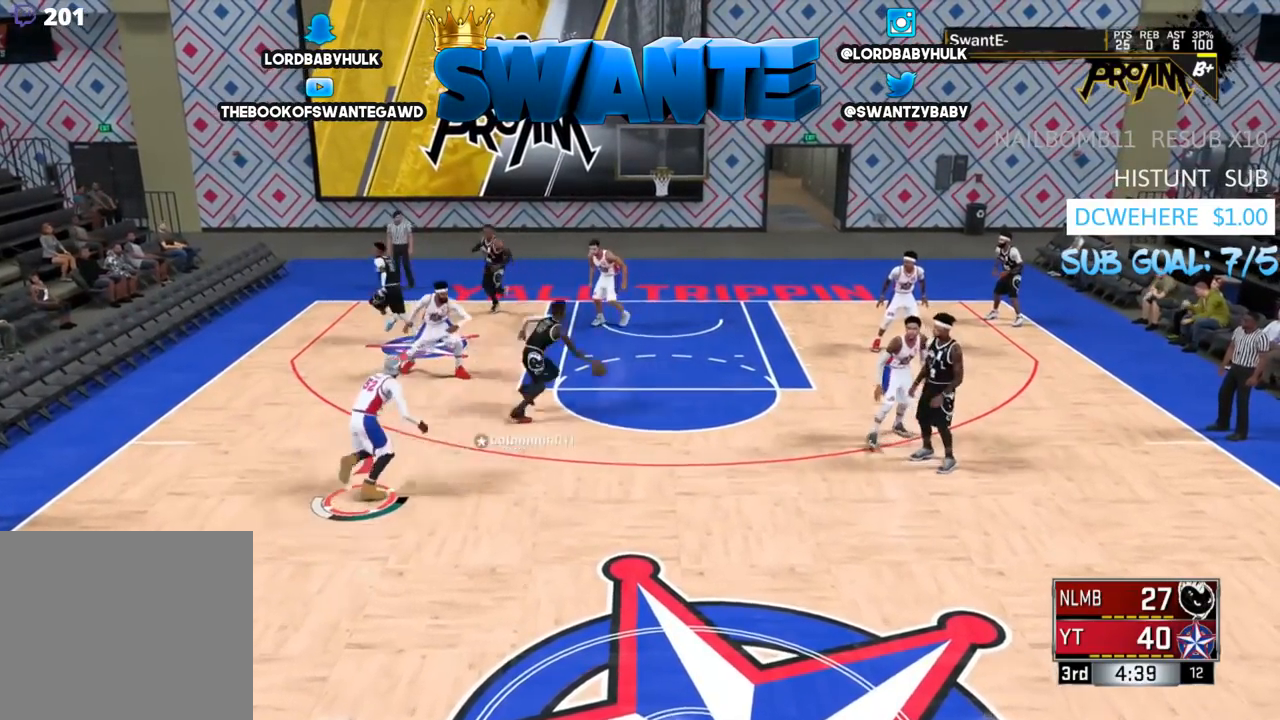
{"buttons": ["R2"], "left_stick": "up", "right_stick": "center", "events": []}
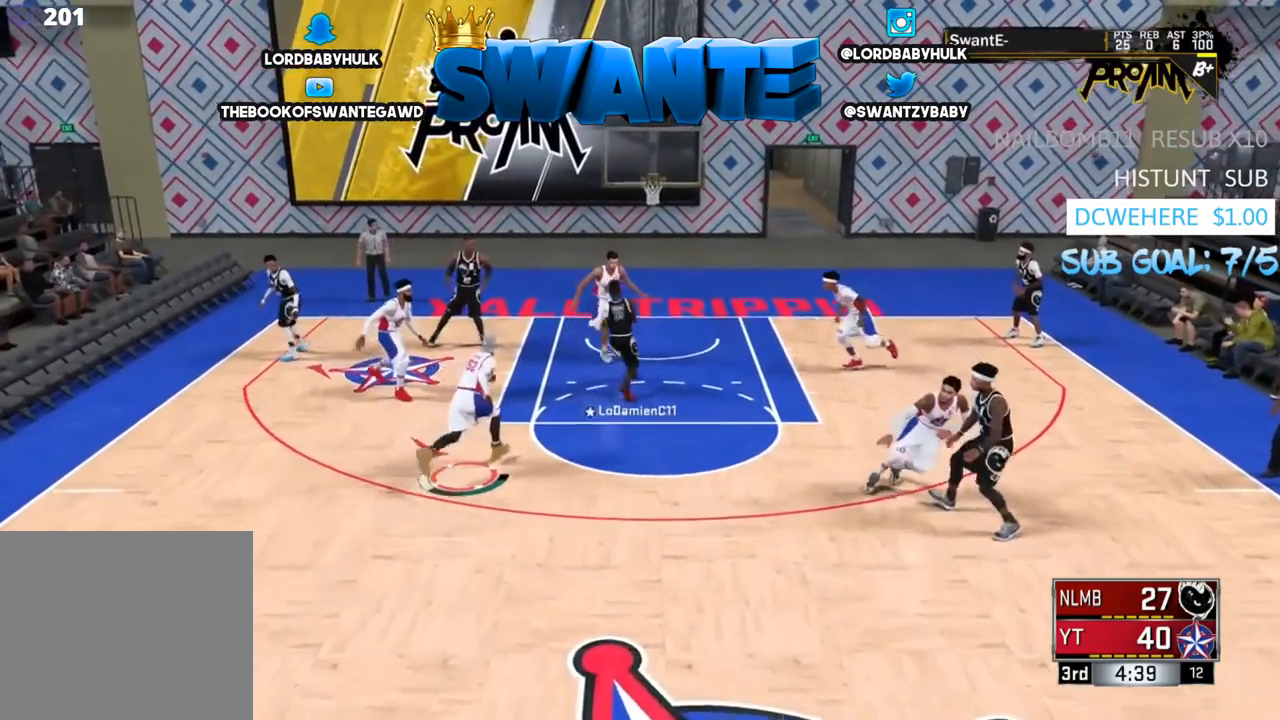
{"buttons": ["R2"], "left_stick": "up", "right_stick": "center", "events": []}
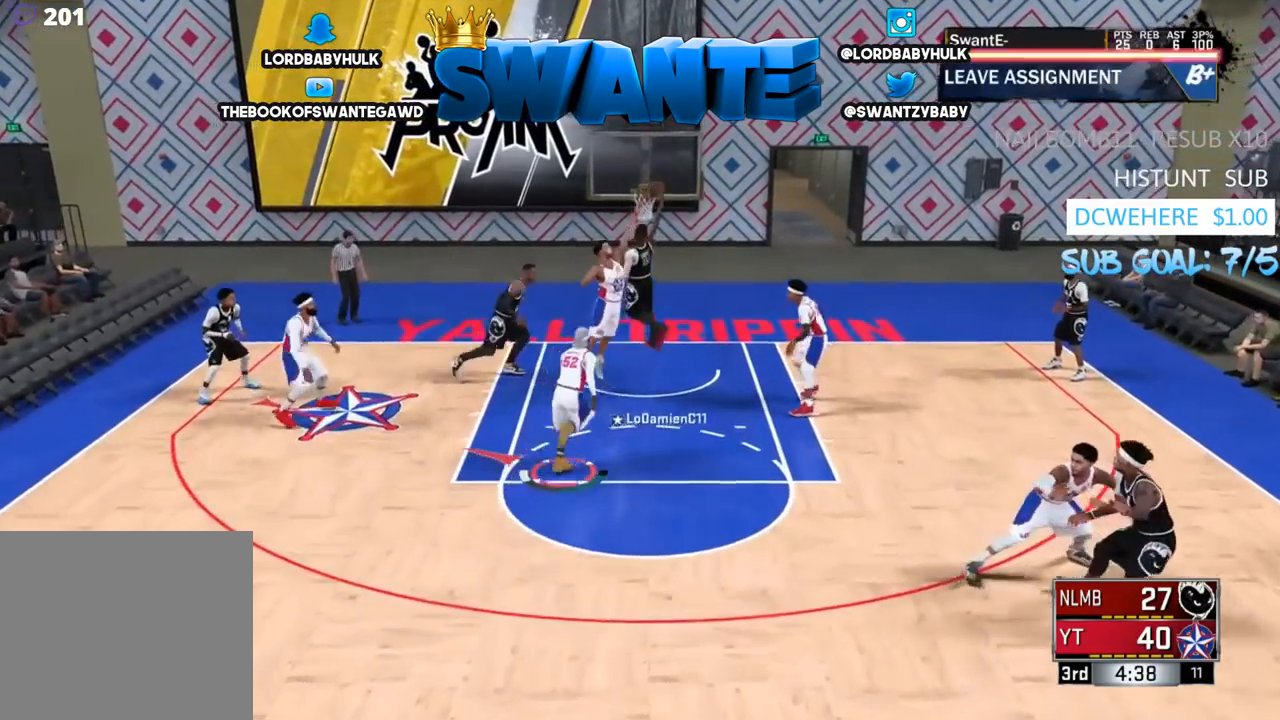
{"buttons": ["TRIANGLE"], "left_stick": "up", "right_stick": "center", "events": [[250, "R2", "up"], [250, "TRIANGLE", "down"], [350, "TRIANGLE", "up"], [417, "TRIANGLE", "down"]]}
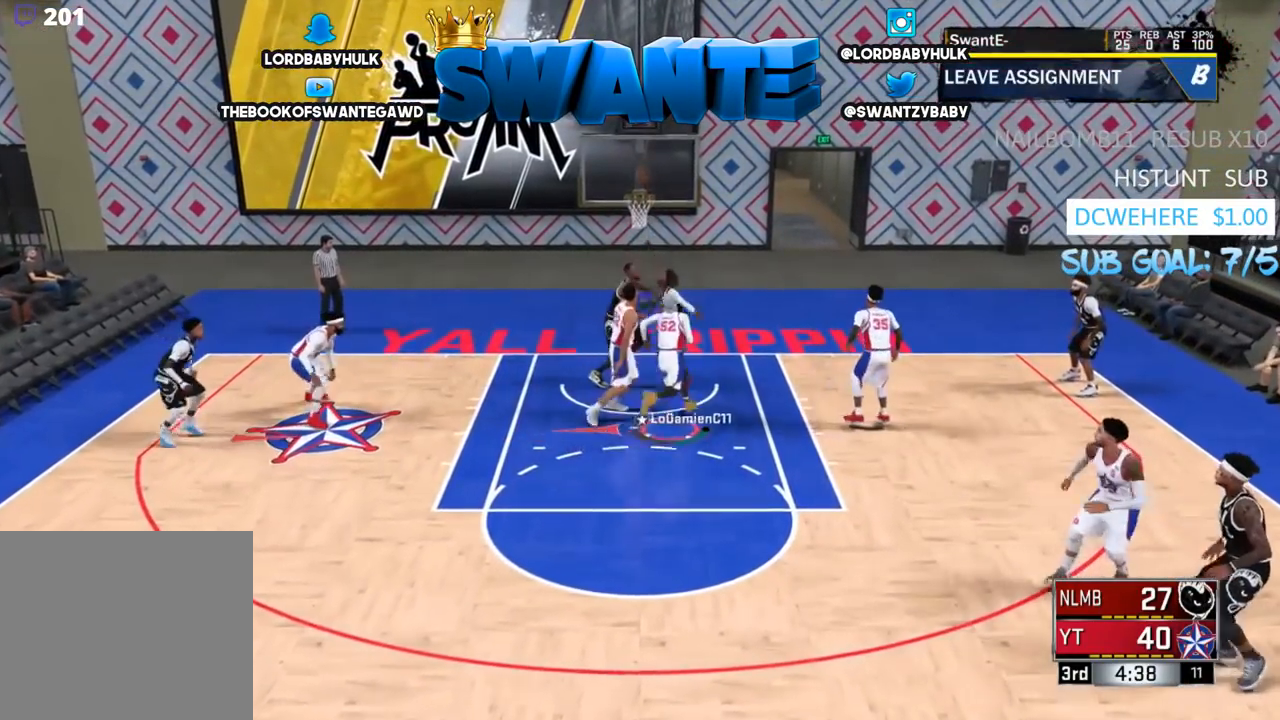
{"buttons": [], "left_stick": "center", "right_stick": "center", "events": [[17, "TRIANGLE", "up"], [83, "TRIANGLE", "down"], [117, "left_stick", "up-left"], [183, "TRIANGLE", "up"], [283, "TRIANGLE", "down"], [350, "TRIANGLE", "up"], [467, "left_stick", "center"]]}
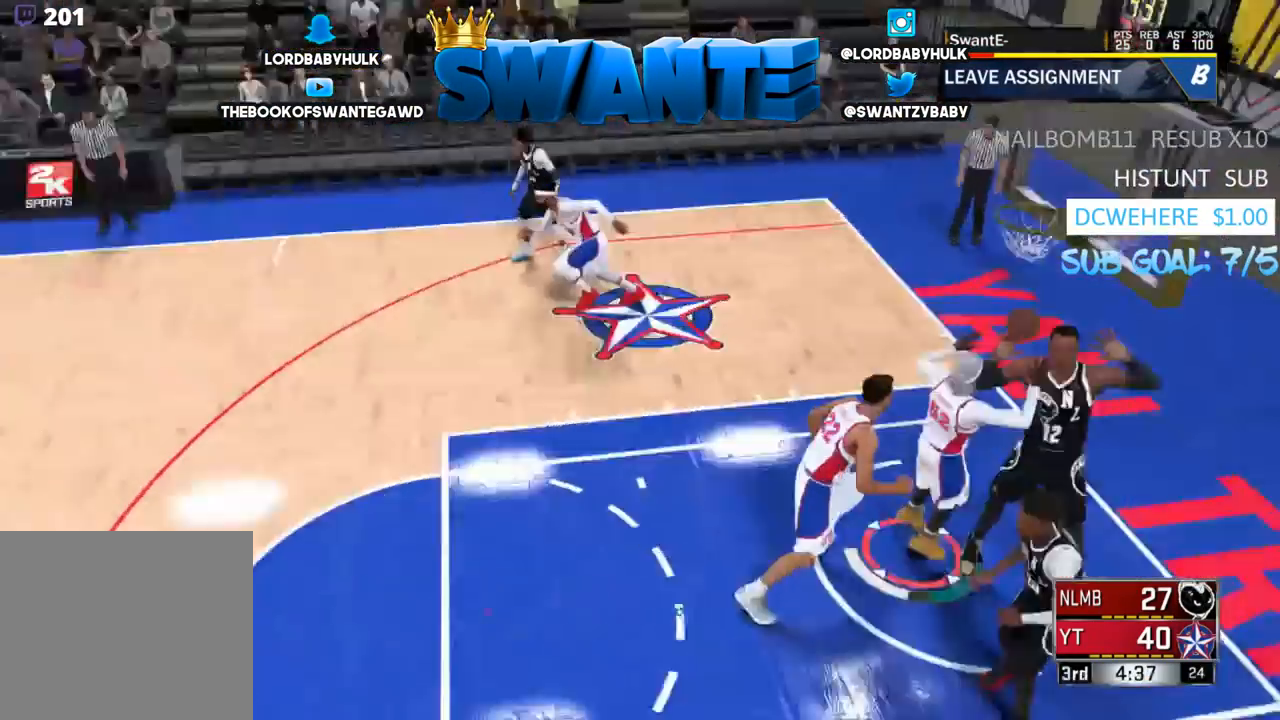
{"buttons": [], "left_stick": "up", "right_stick": "center", "events": [[233, "left_stick", "up-left"], [417, "left_stick", "up"]]}